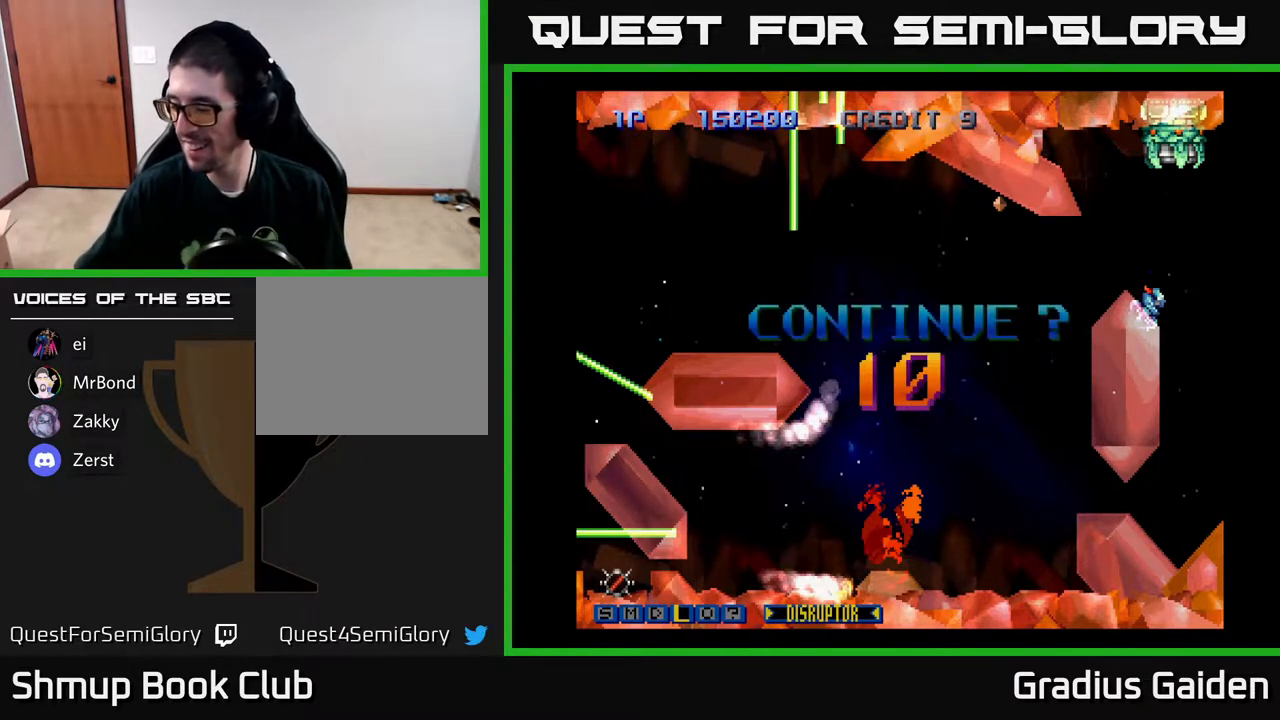
Gameplay with a controller (Xbox layout); each line is a JSON object with the inputs held at the frame after it. "events" lists button and stick changes between this image and that frame as [ms after this image, input, new state], when the widget could be followed in between. Not read: left_stick right_stick.
{"buttons": [], "events": []}
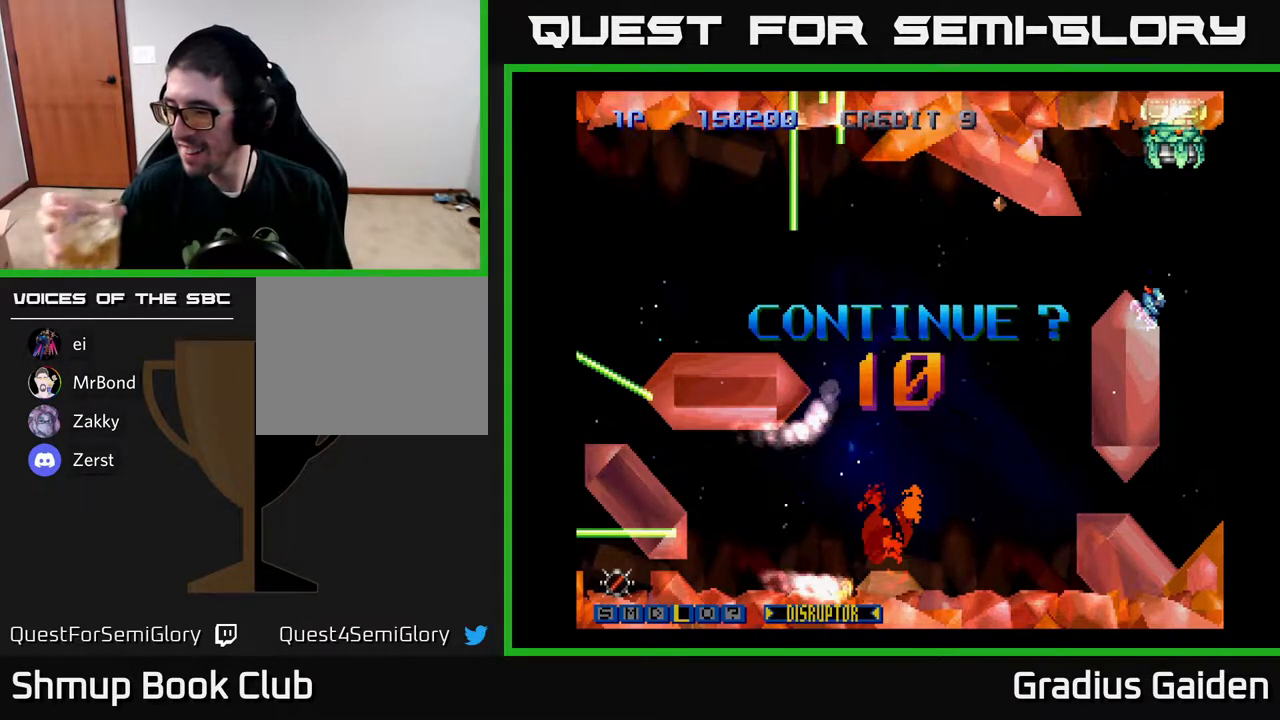
{"buttons": ["L2"], "events": [[67, "L2", "down"], [167, "L2", "up"], [283, "L2", "down"], [450, "L2", "up"], [483, "L2", "down"]]}
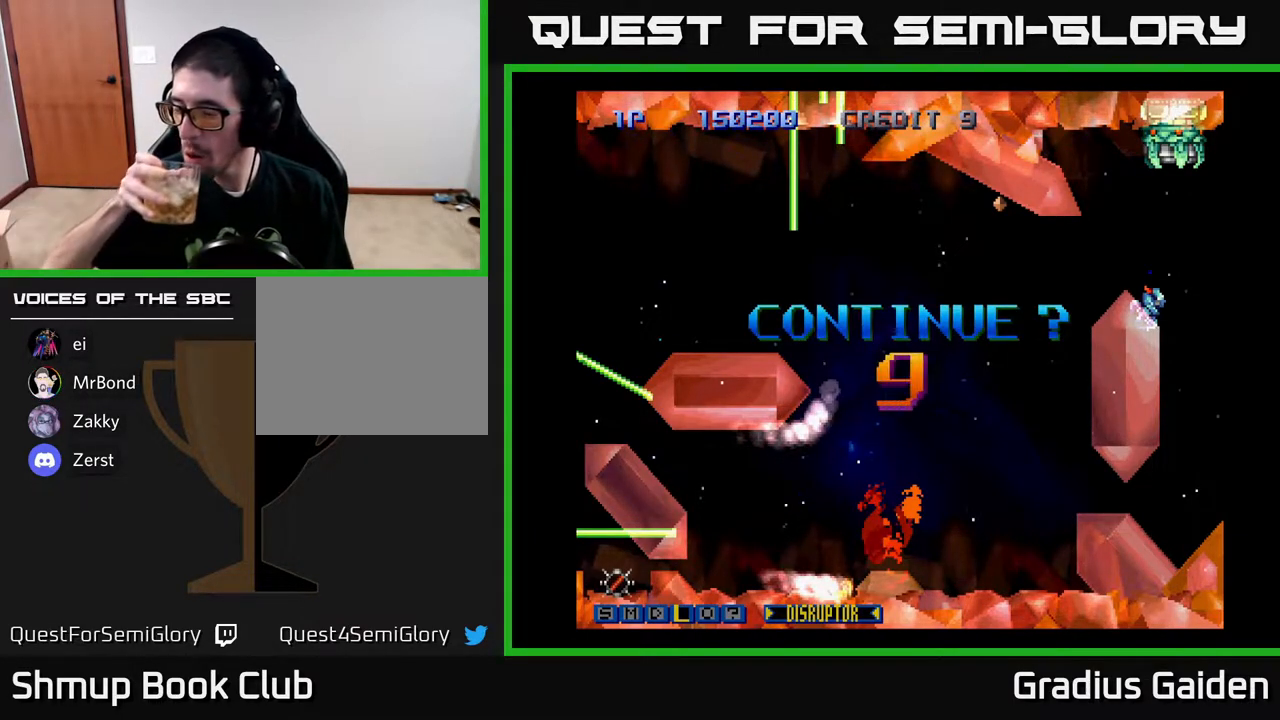
{"buttons": [], "events": [[83, "L2", "up"], [133, "L2", "down"], [283, "L2", "up"], [367, "L2", "down"], [483, "L2", "up"]]}
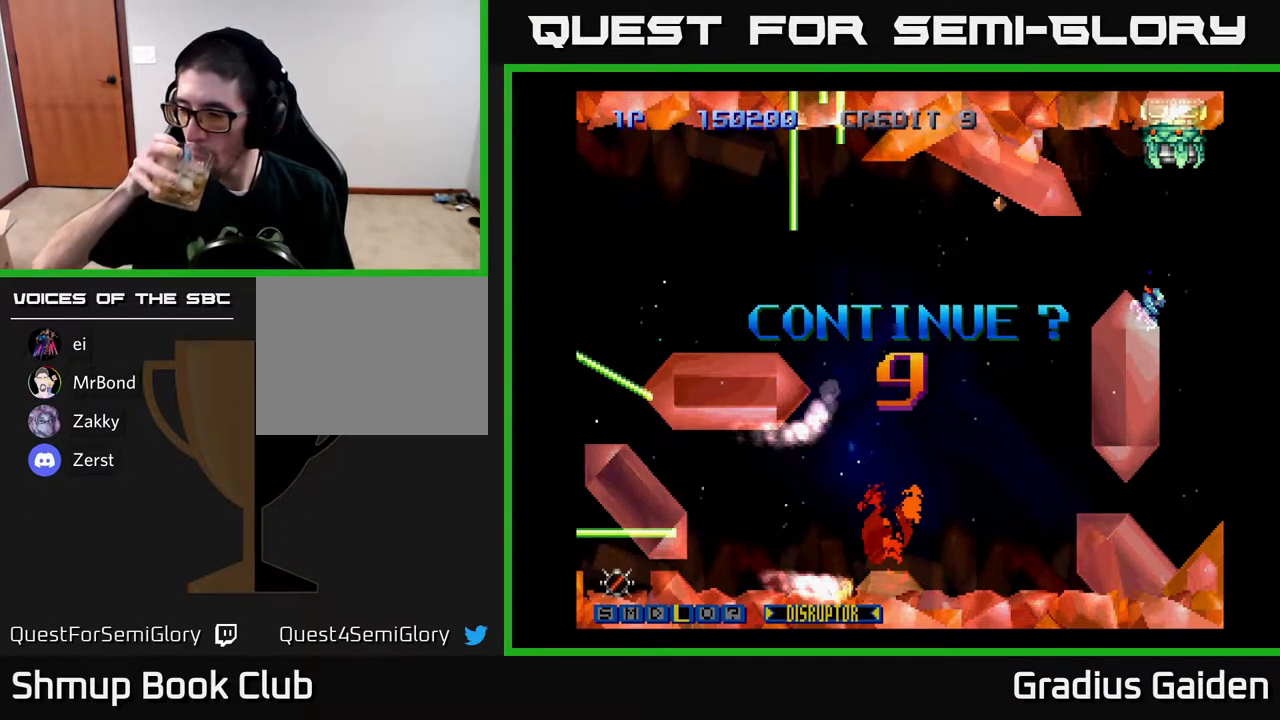
{"buttons": [], "events": [[383, "R2", "down"], [450, "R2", "up"]]}
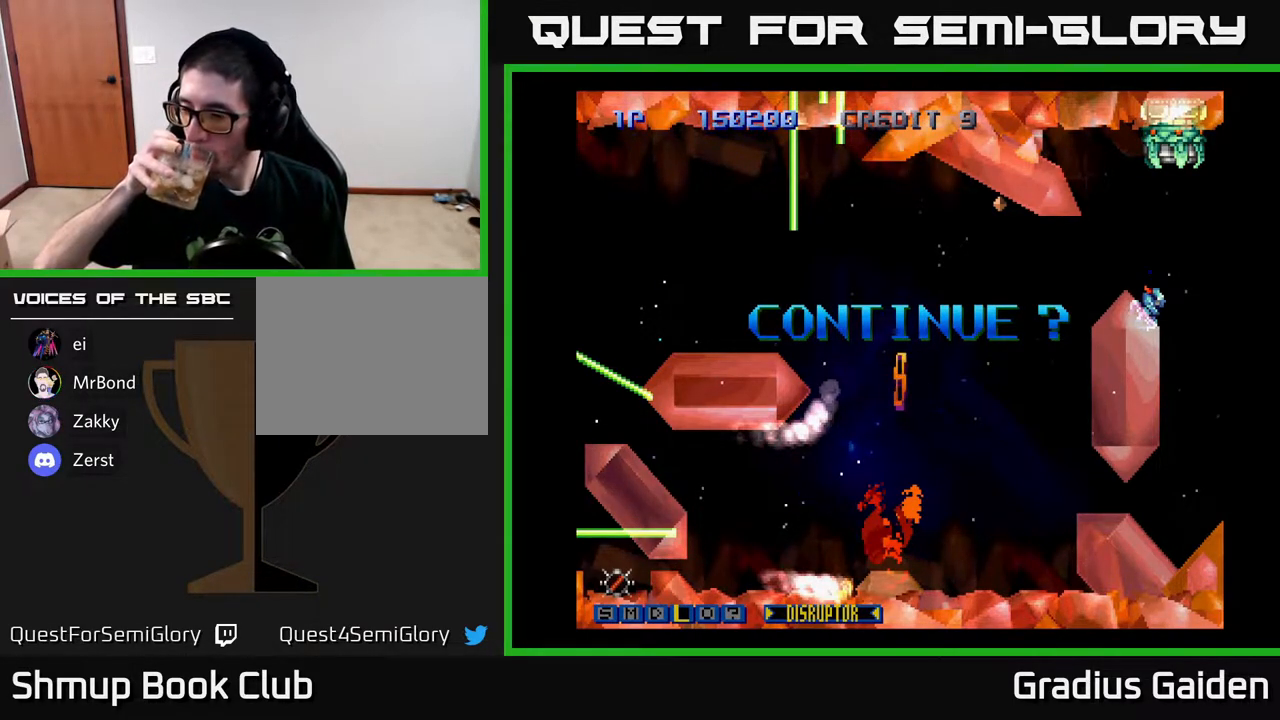
{"buttons": ["R2"], "events": [[283, "R2", "down"]]}
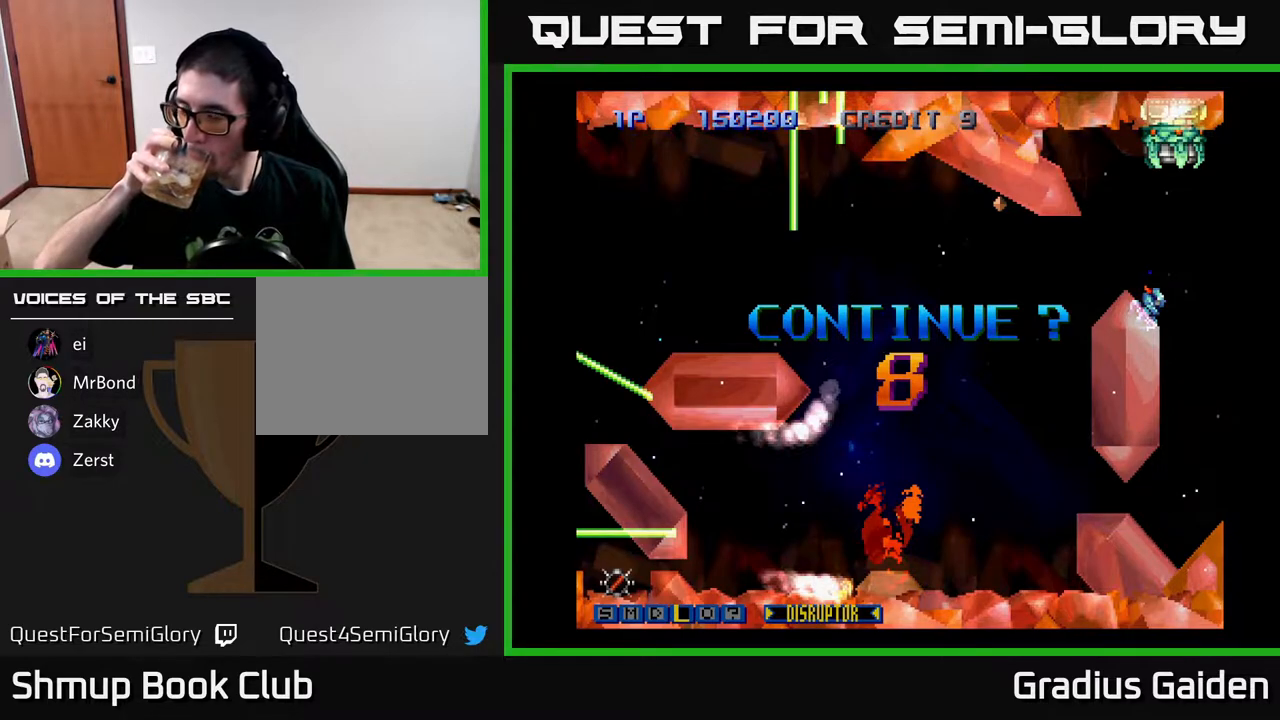
{"buttons": [], "events": [[67, "R2", "up"], [133, "R2", "down"], [483, "R2", "up"]]}
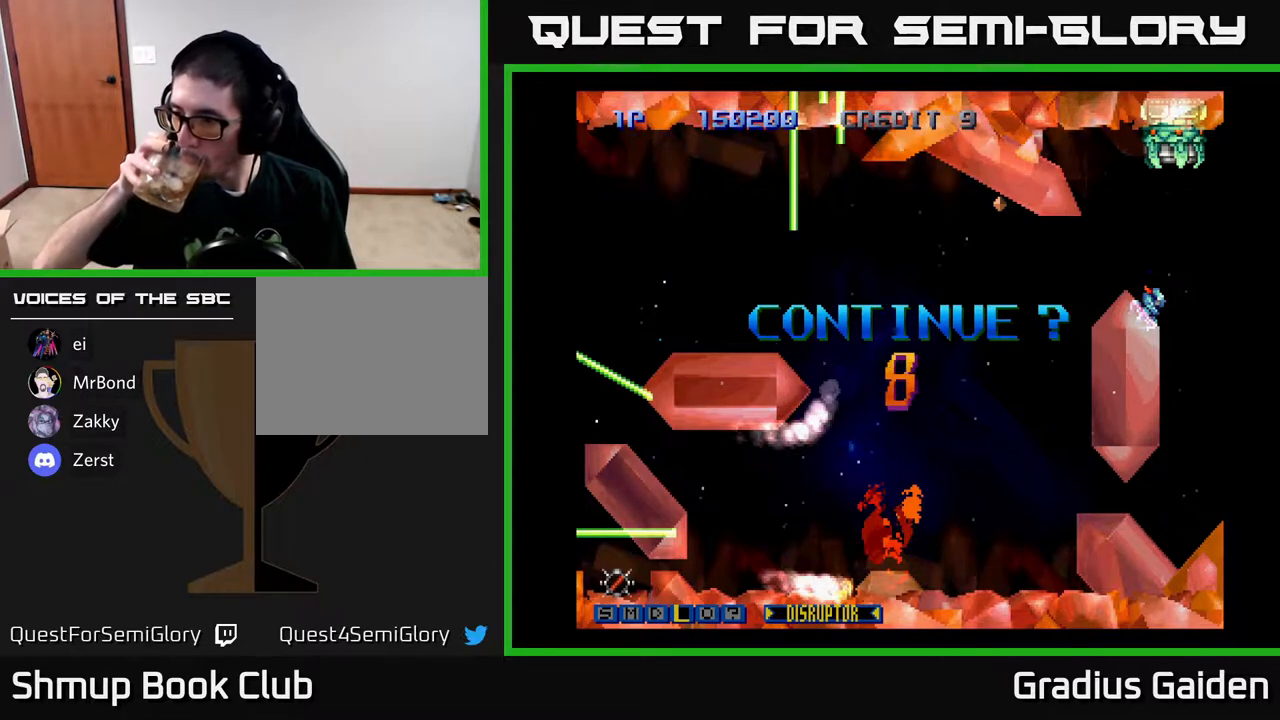
{"buttons": [], "events": []}
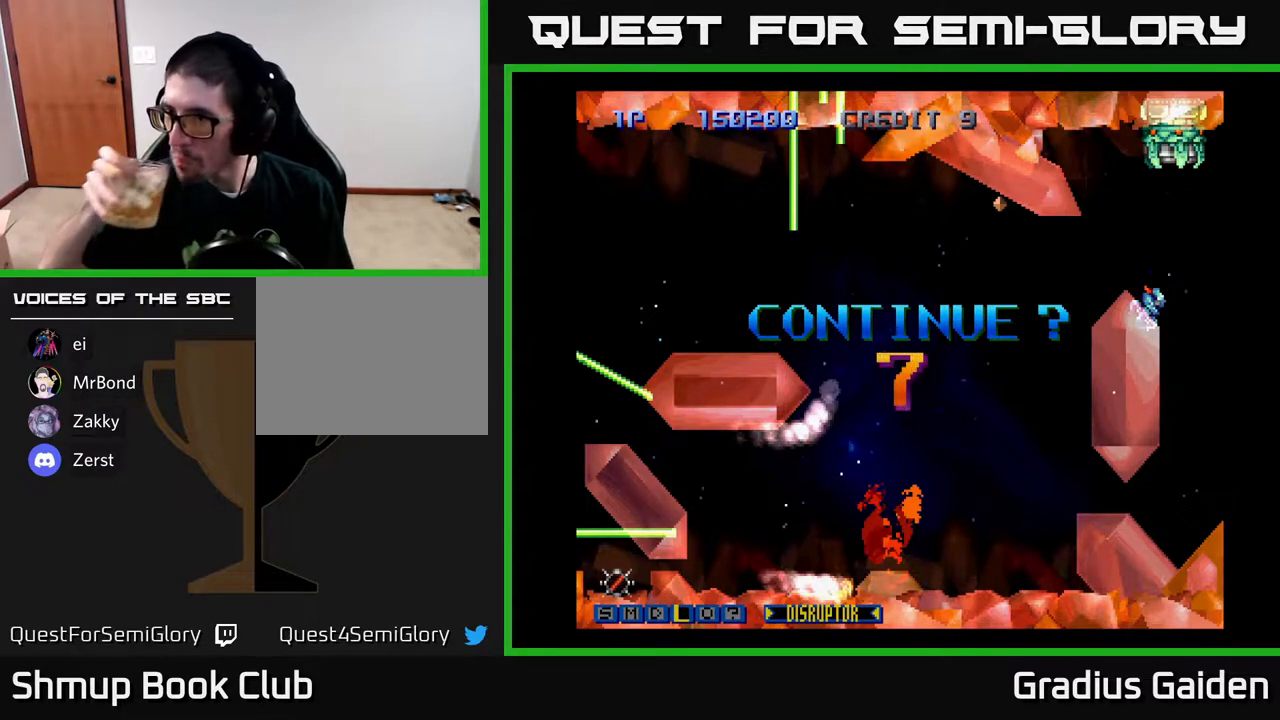
{"buttons": [], "events": []}
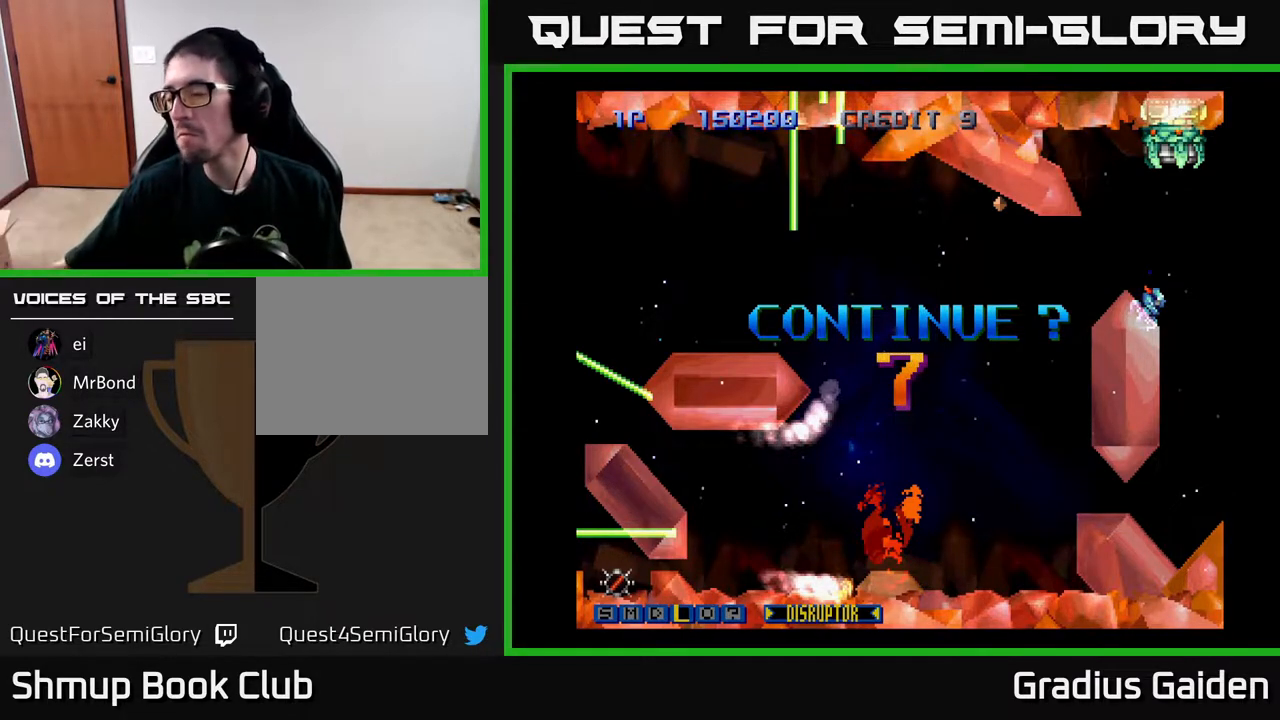
{"buttons": [], "events": []}
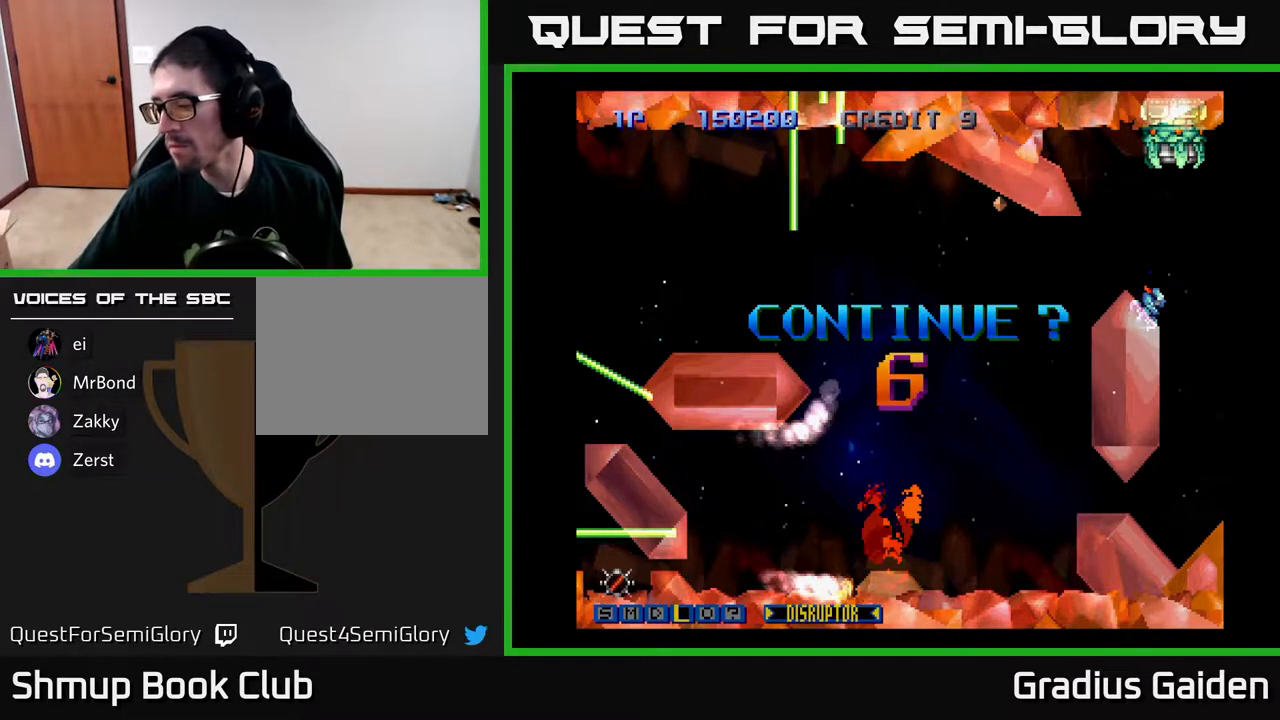
{"buttons": [], "events": []}
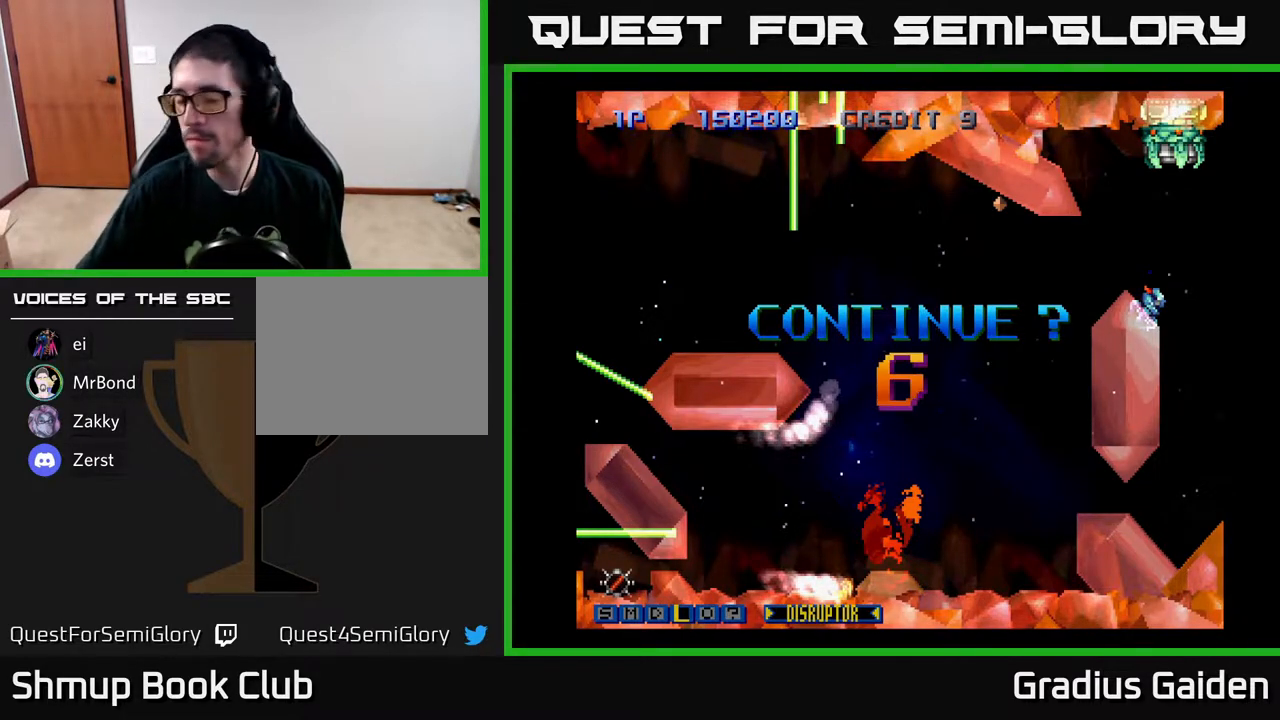
{"buttons": [], "events": []}
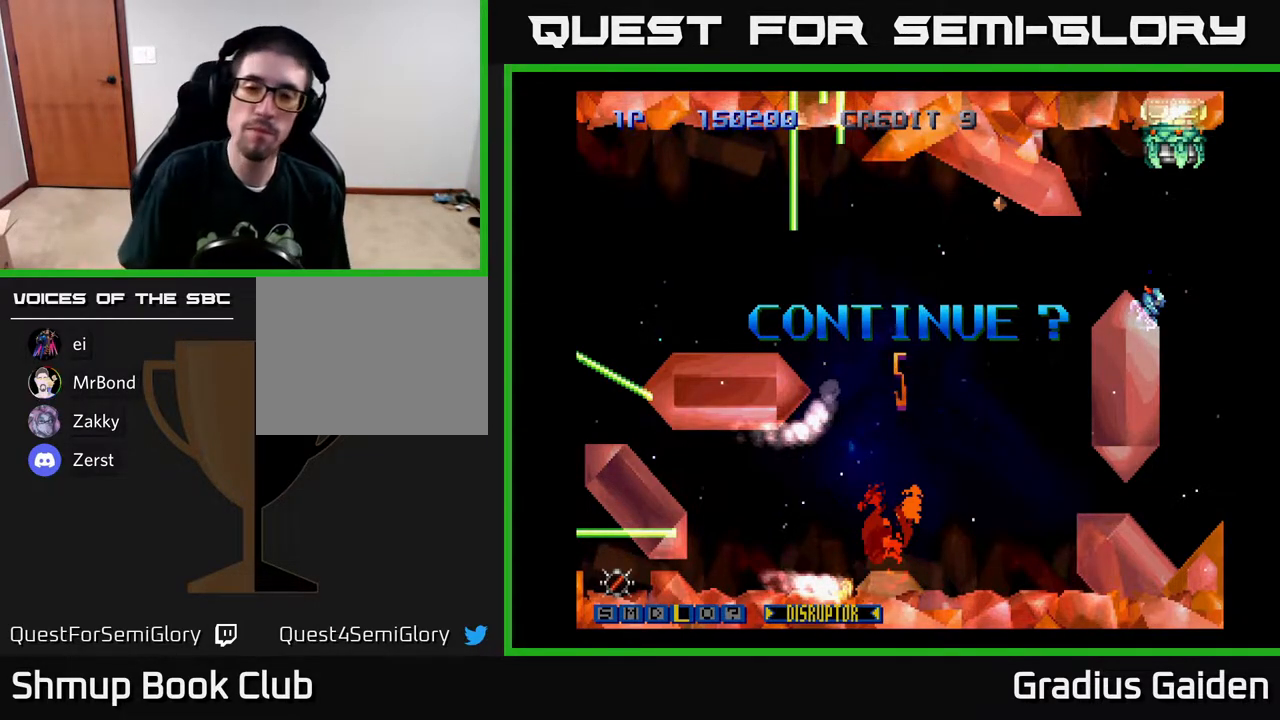
{"buttons": ["X"], "events": [[200, "A", "down"], [267, "X", "down"], [367, "X", "up"], [467, "X", "down"], [500, "A", "up"]]}
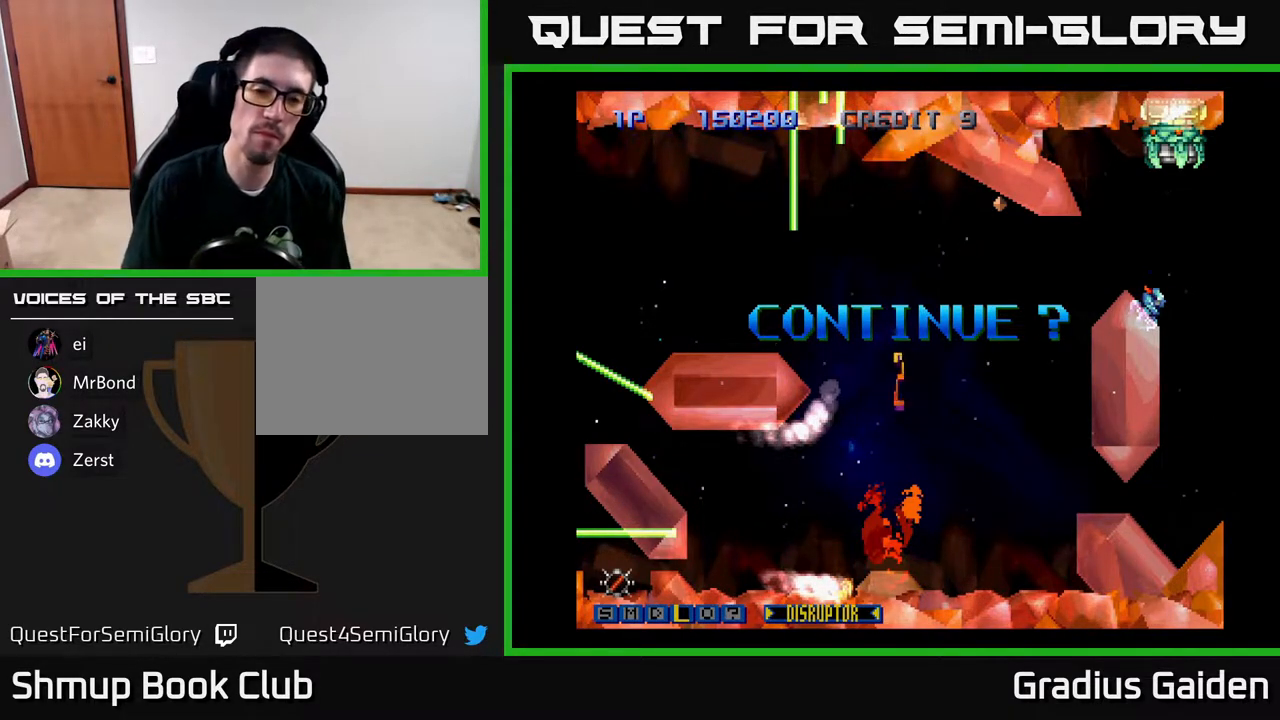
{"buttons": ["A"], "events": [[67, "A", "down"], [100, "X", "up"], [183, "A", "up"], [183, "X", "down"], [267, "A", "down"], [283, "X", "up"], [350, "X", "down"], [367, "A", "up"], [467, "A", "down"], [483, "X", "up"]]}
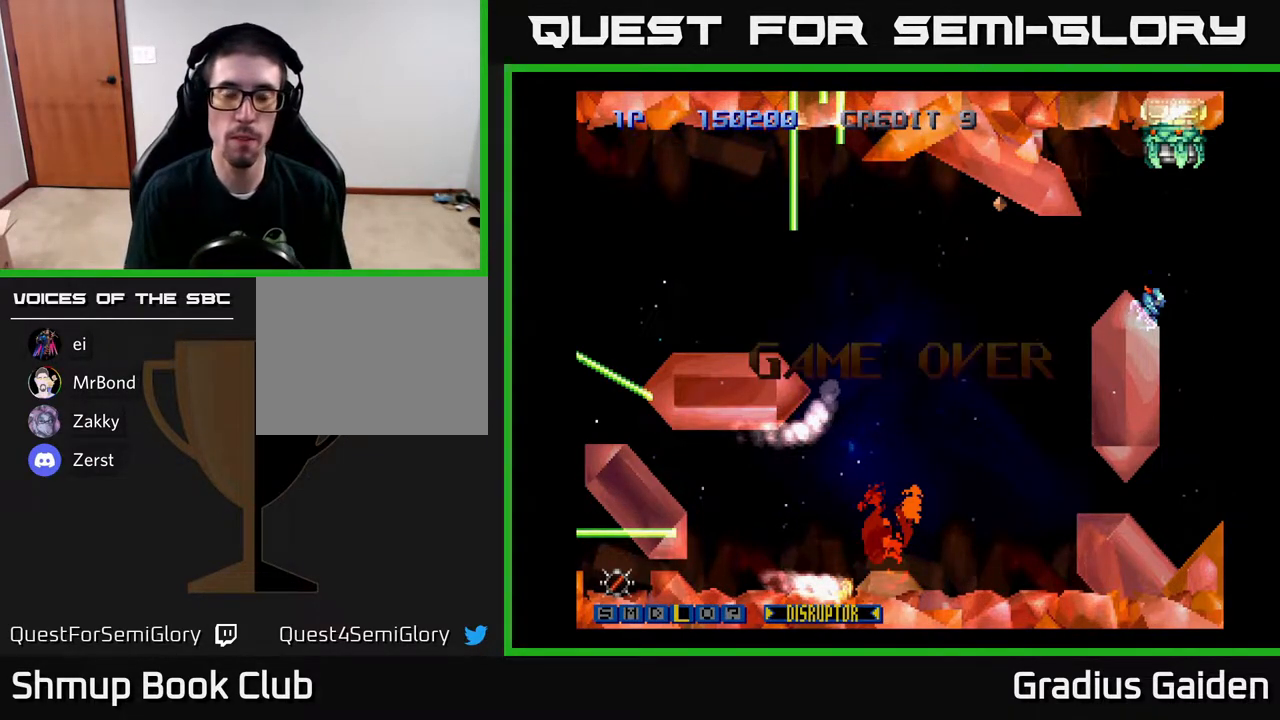
{"buttons": ["START"], "events": [[50, "X", "down"], [83, "A", "up"], [150, "X", "up"], [367, "START", "down"]]}
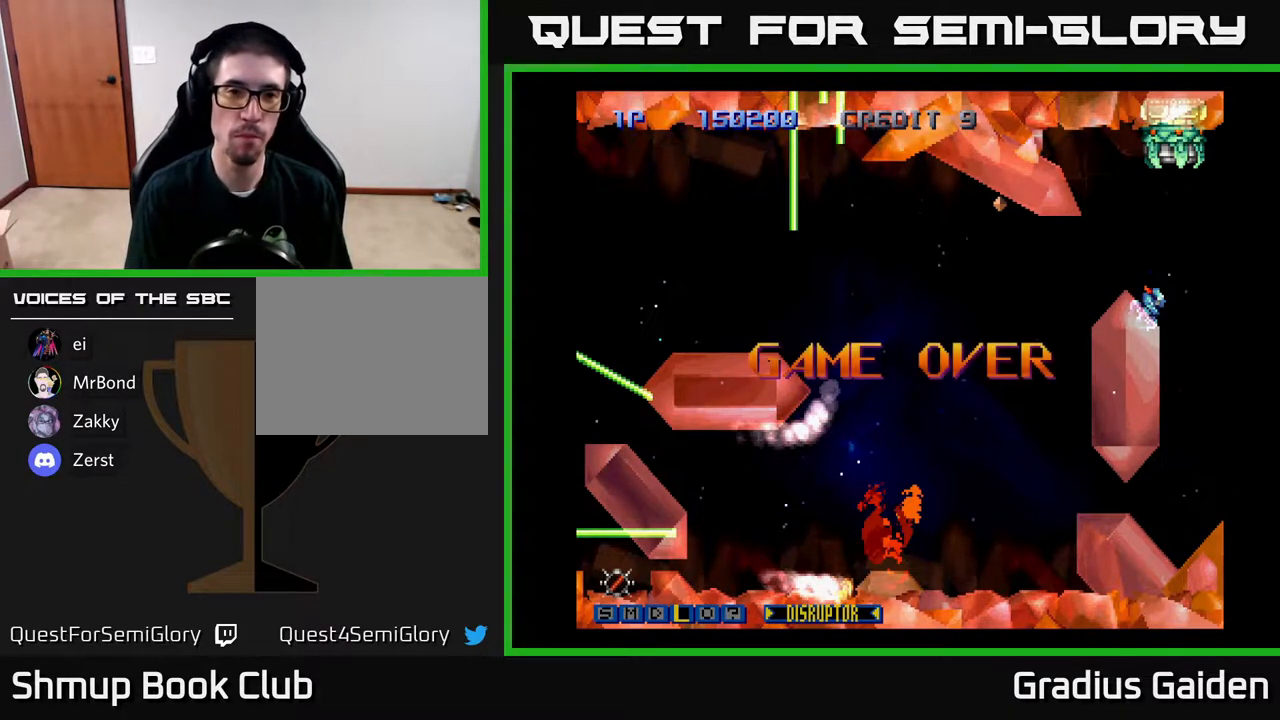
{"buttons": [], "events": [[17, "START", "up"], [100, "START", "down"], [217, "START", "up"], [317, "START", "down"], [417, "START", "up"]]}
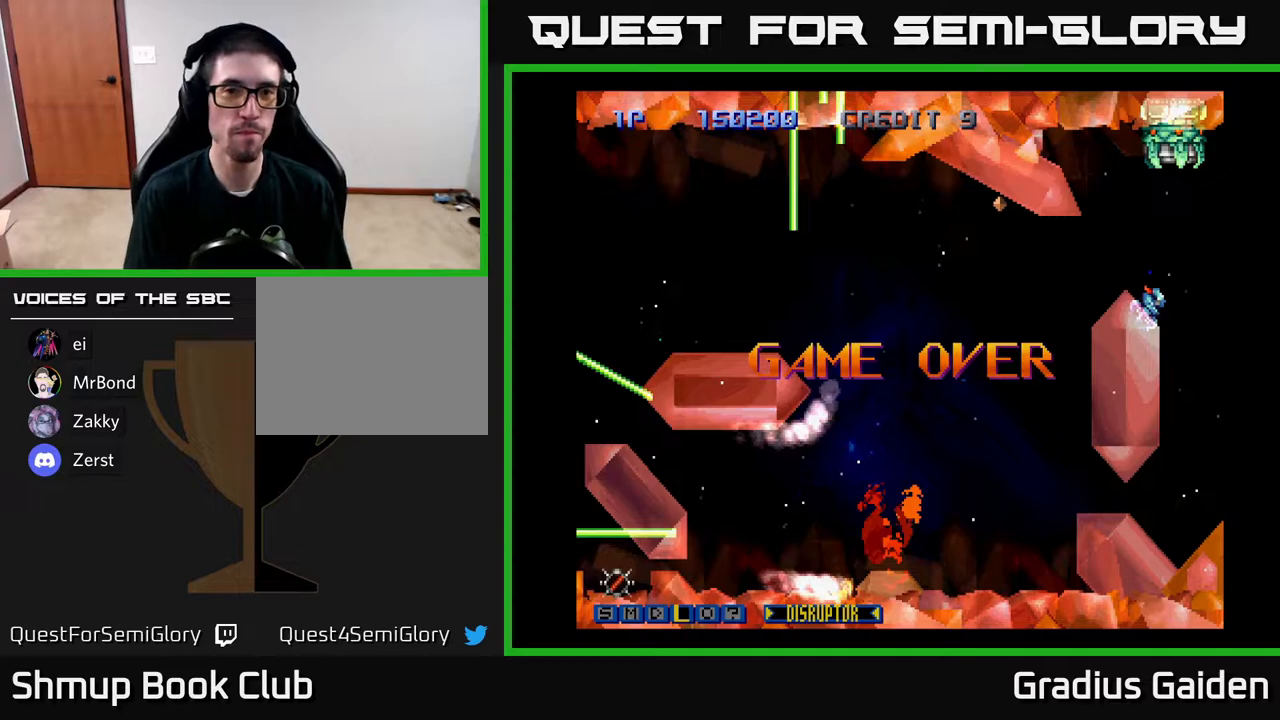
{"buttons": ["START"], "events": [[33, "START", "down"], [183, "START", "up"], [267, "START", "down"], [367, "START", "up"], [450, "START", "down"]]}
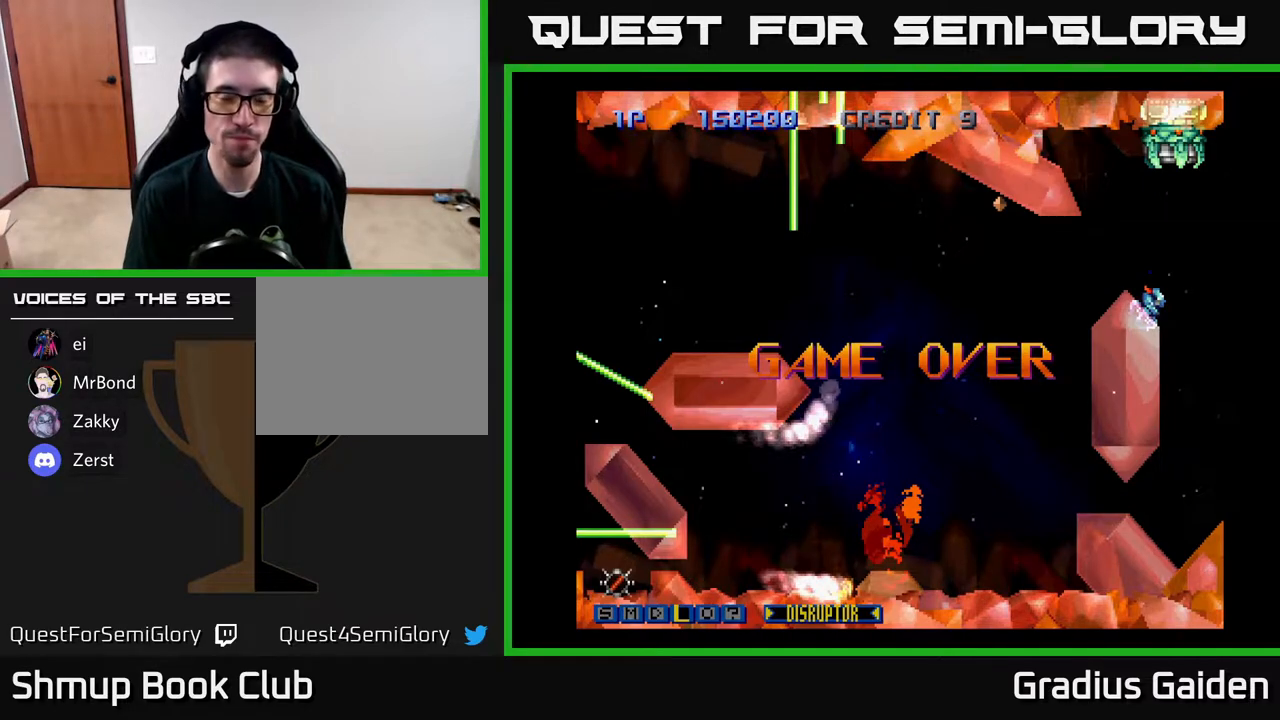
{"buttons": ["START"], "events": [[100, "START", "up"], [200, "START", "down"], [317, "START", "up"], [450, "START", "down"]]}
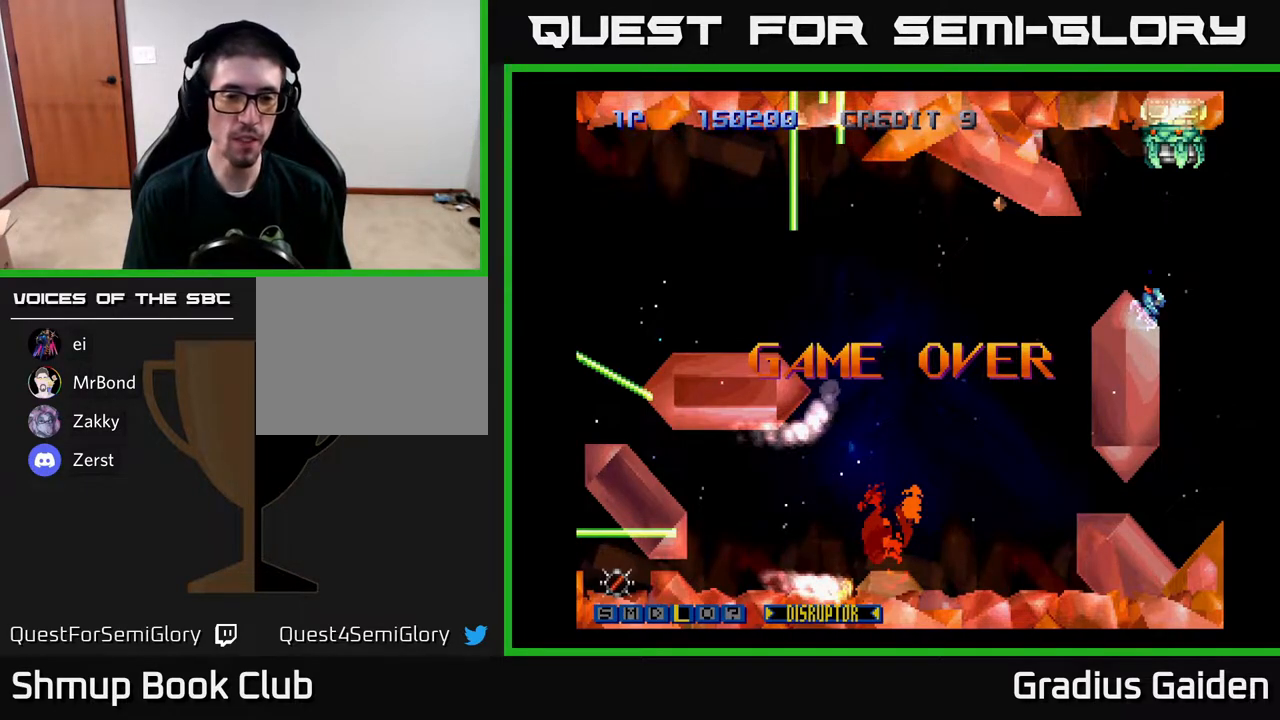
{"buttons": [], "events": [[50, "START", "up"], [150, "START", "down"], [250, "START", "up"], [367, "START", "down"], [483, "START", "up"]]}
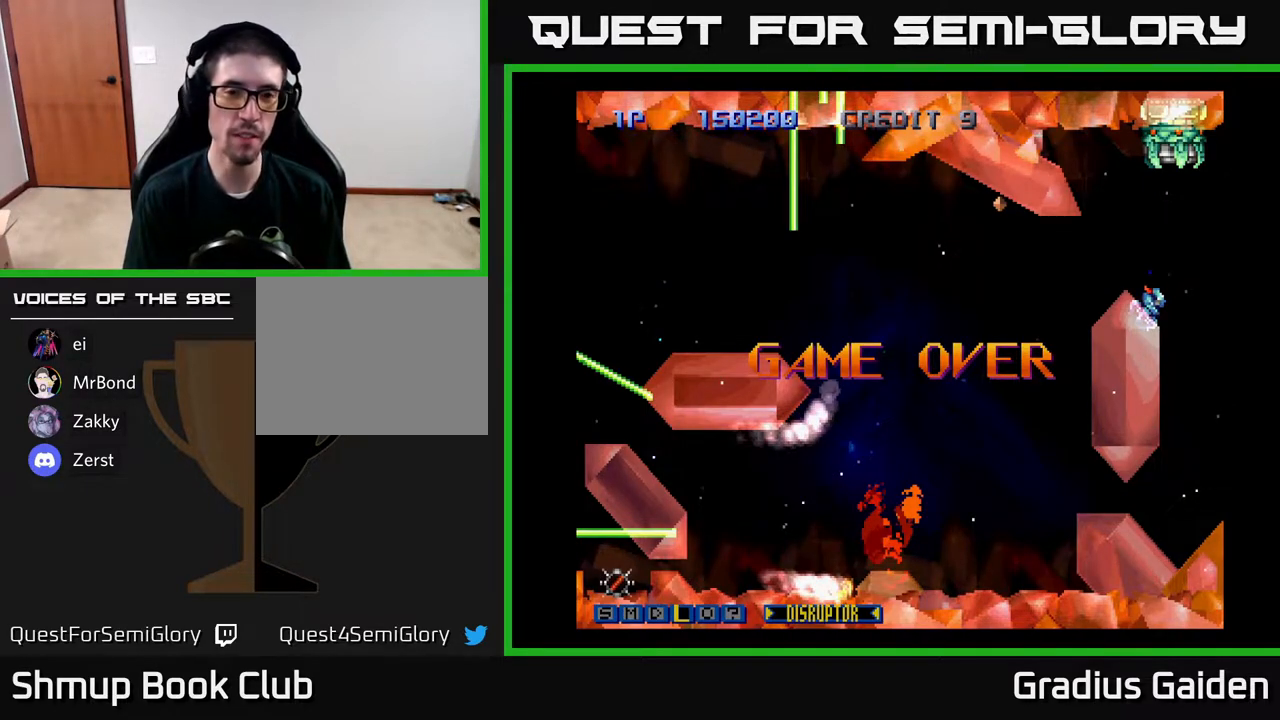
{"buttons": ["START"], "events": [[67, "START", "down"], [217, "START", "up"], [383, "START", "down"]]}
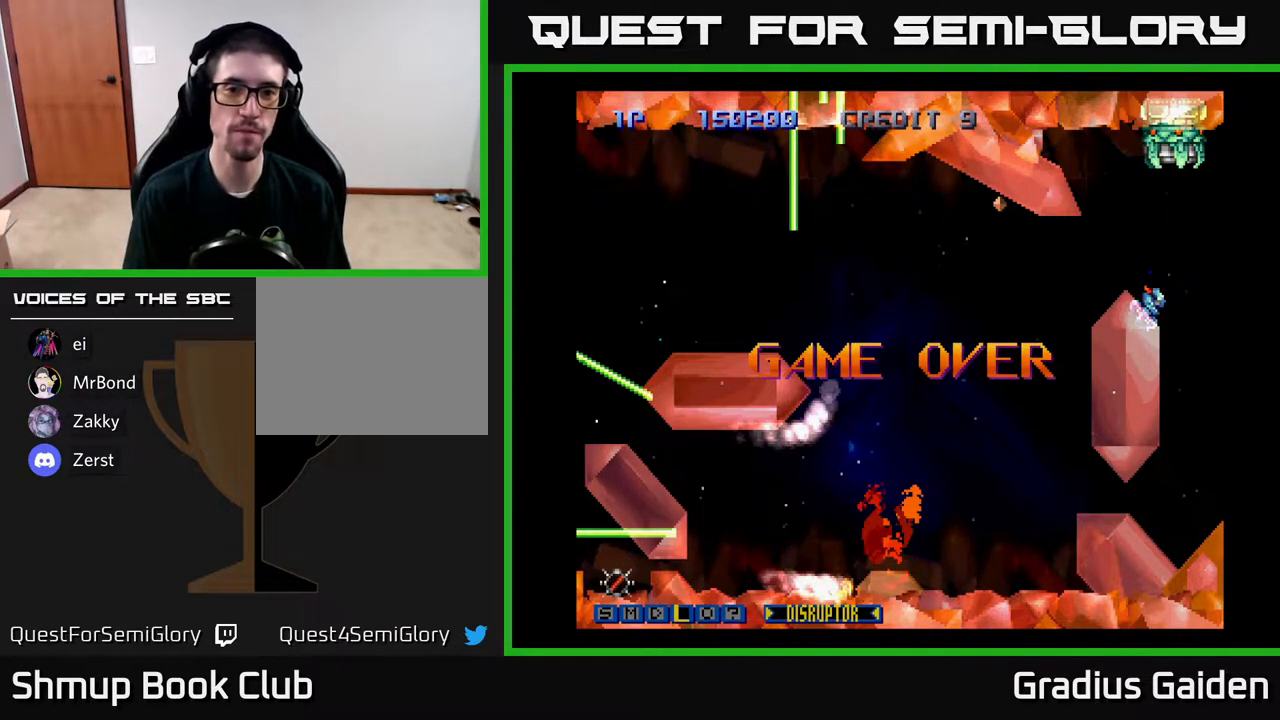
{"buttons": ["START"], "events": [[17, "START", "up"], [217, "START", "down"], [350, "START", "up"], [500, "START", "down"]]}
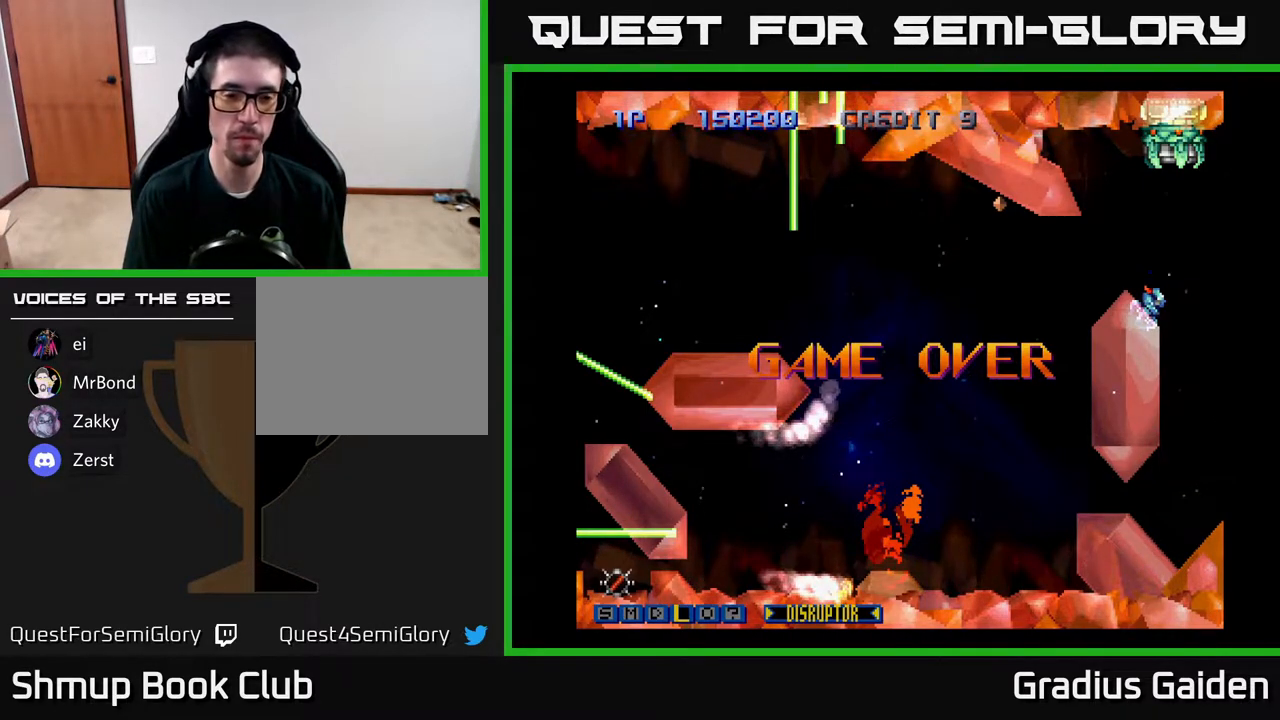
{"buttons": ["START"], "events": [[133, "START", "up"], [233, "START", "down"], [367, "START", "up"], [467, "START", "down"]]}
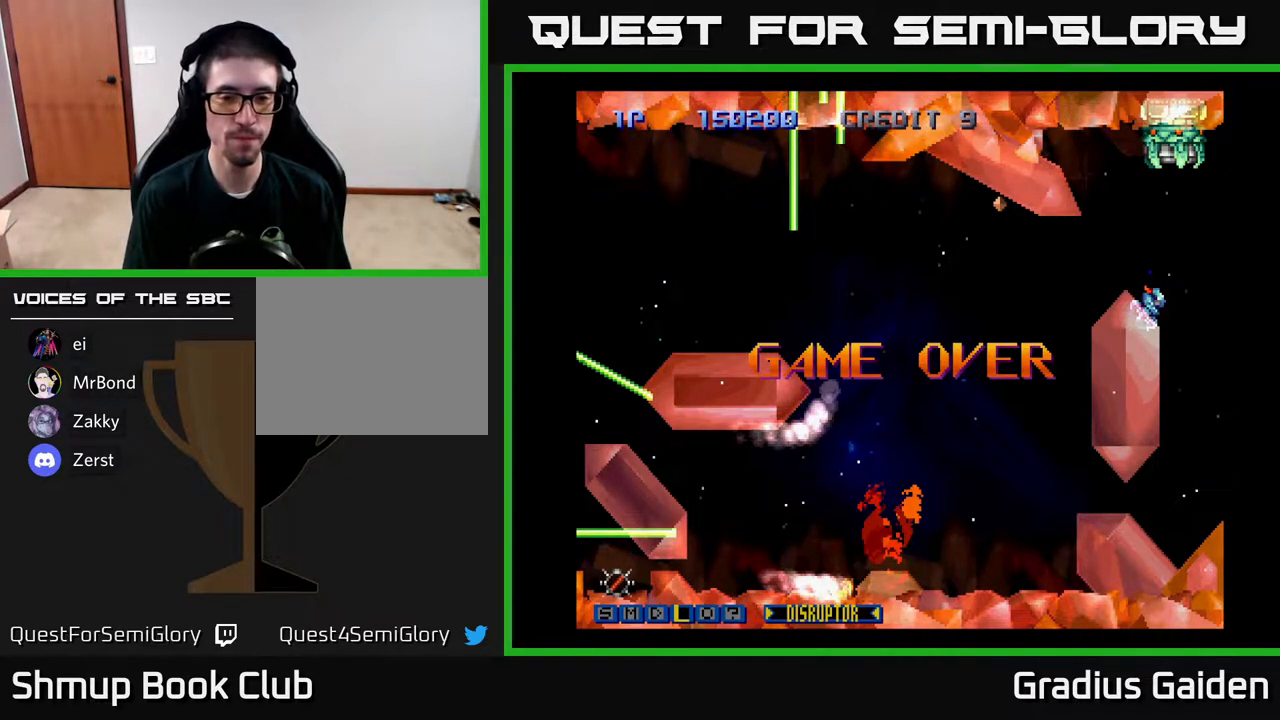
{"buttons": ["START"], "events": [[83, "START", "up"], [167, "START", "down"], [300, "START", "up"], [400, "START", "down"]]}
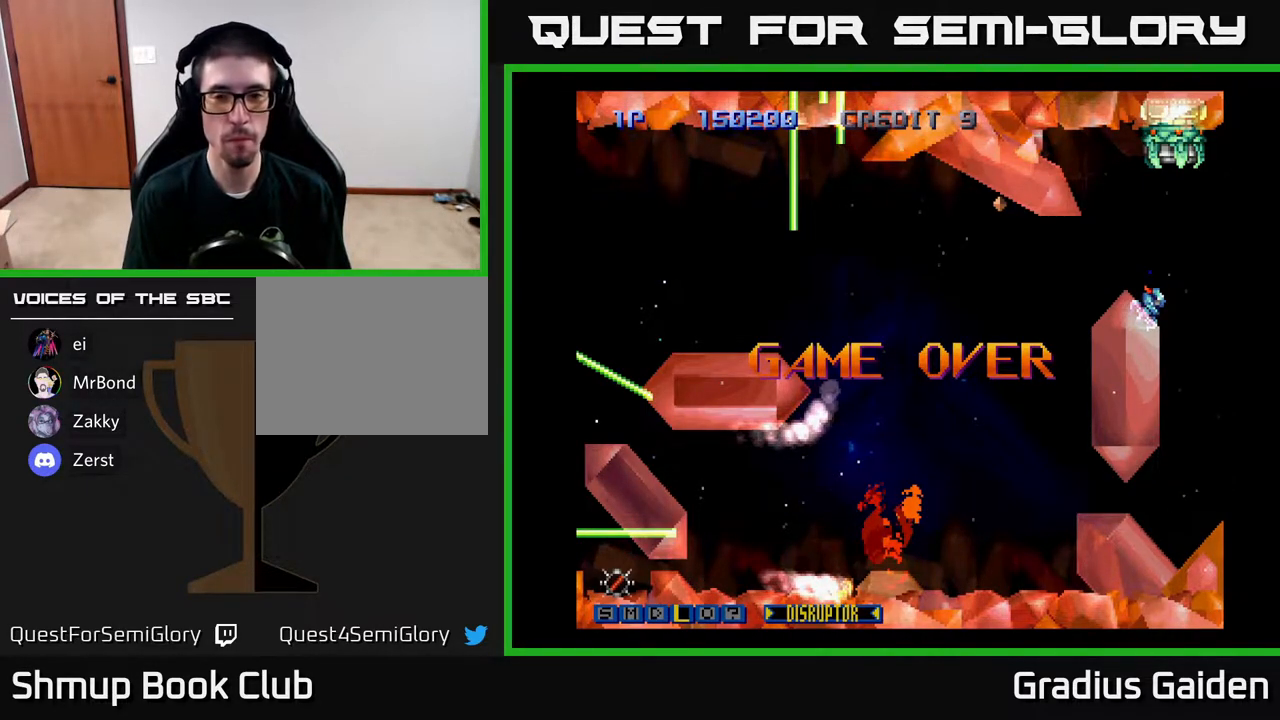
{"buttons": ["A"], "events": [[17, "START", "up"], [183, "A", "down"], [383, "X", "down"], [483, "X", "up"]]}
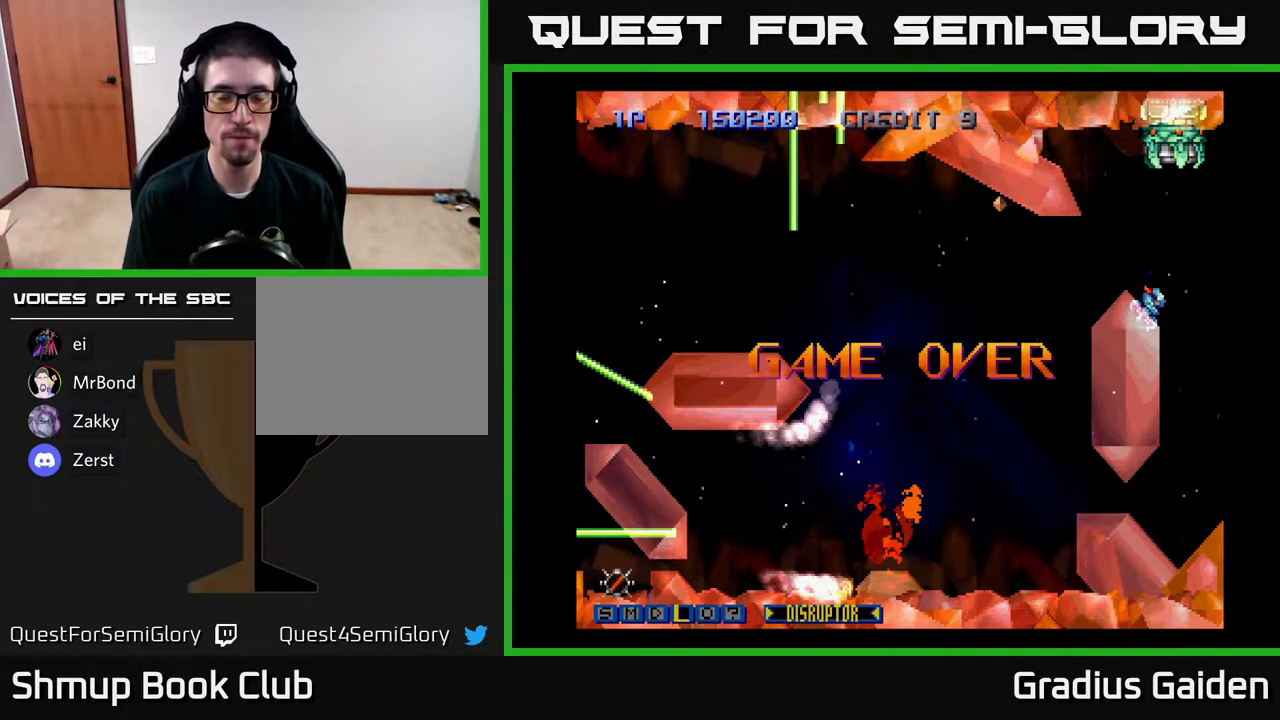
{"buttons": ["START"], "events": [[117, "A", "up"], [267, "START", "down"], [417, "START", "up"], [500, "START", "down"]]}
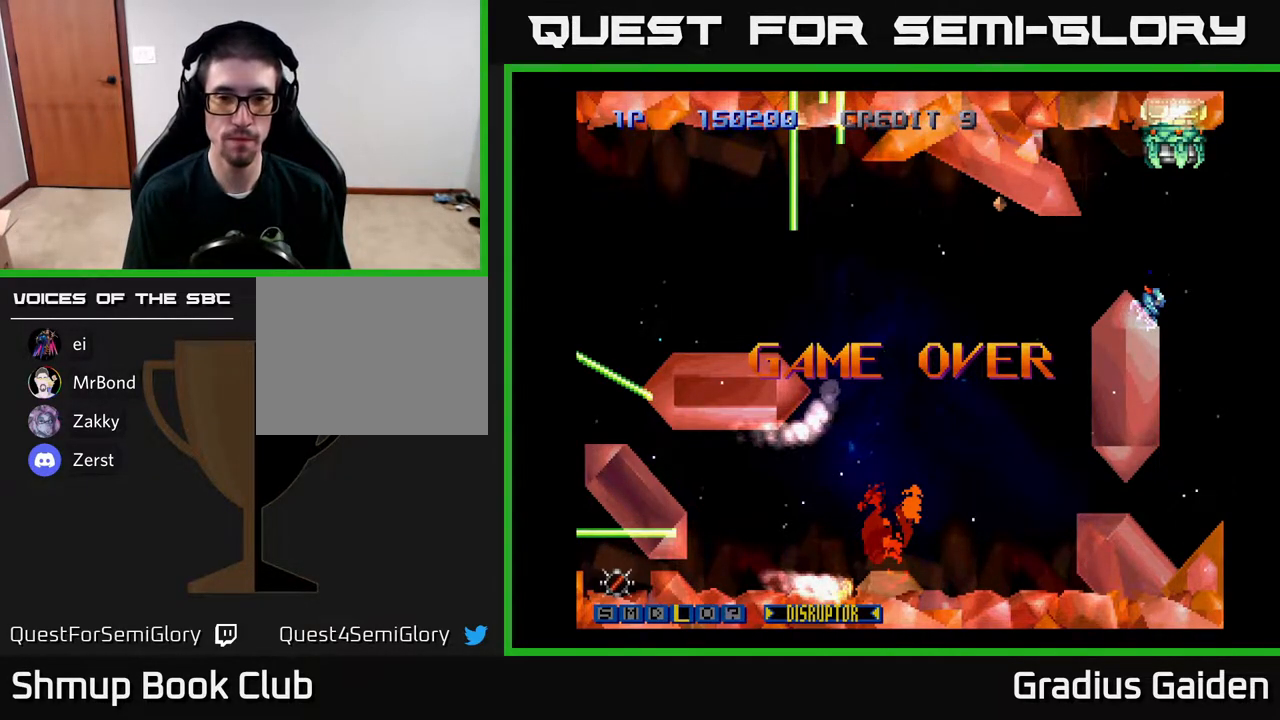
{"buttons": ["START"], "events": [[133, "START", "up"], [217, "START", "down"], [333, "START", "up"], [417, "START", "down"]]}
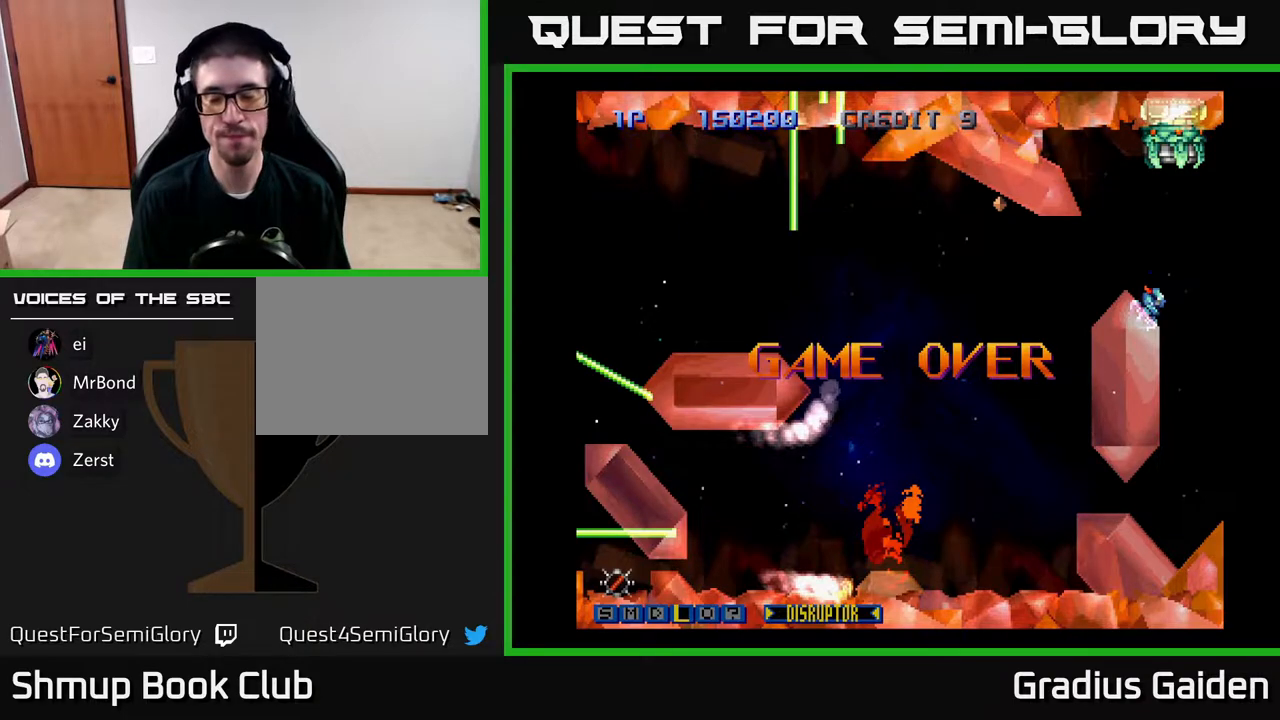
{"buttons": [], "events": [[50, "START", "up"], [150, "A", "down"], [367, "A", "up"]]}
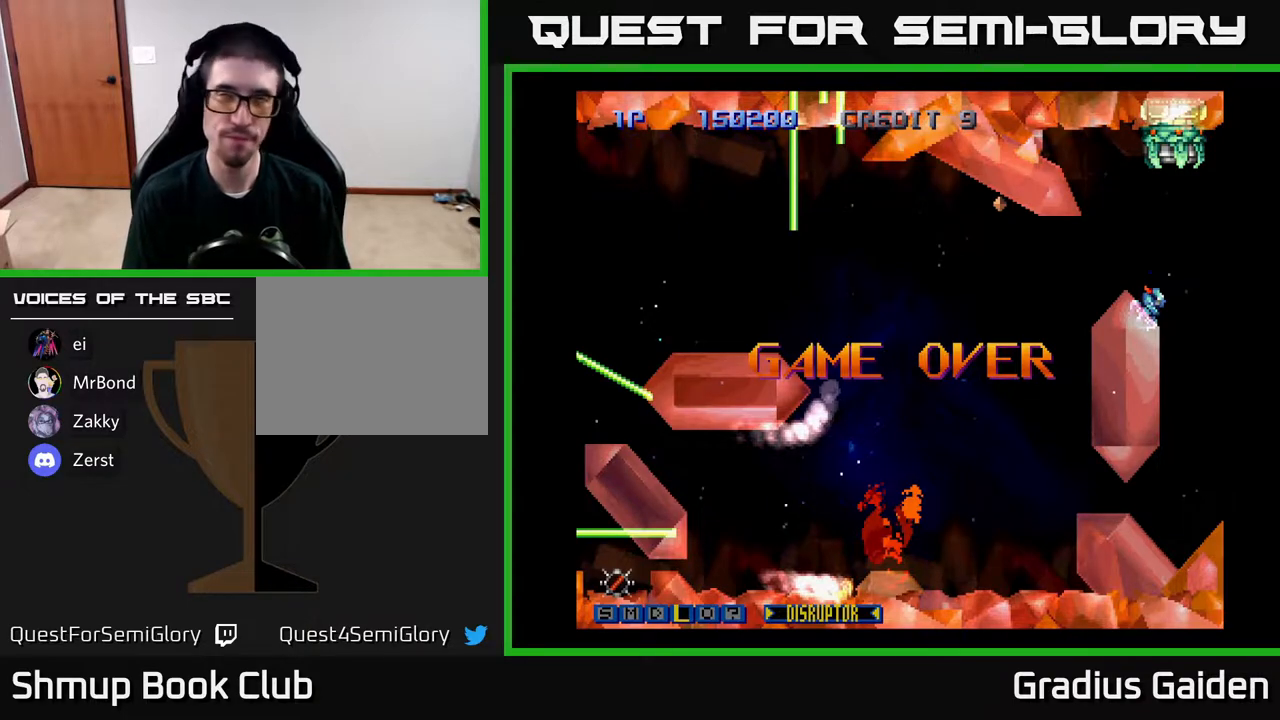
{"buttons": [], "events": []}
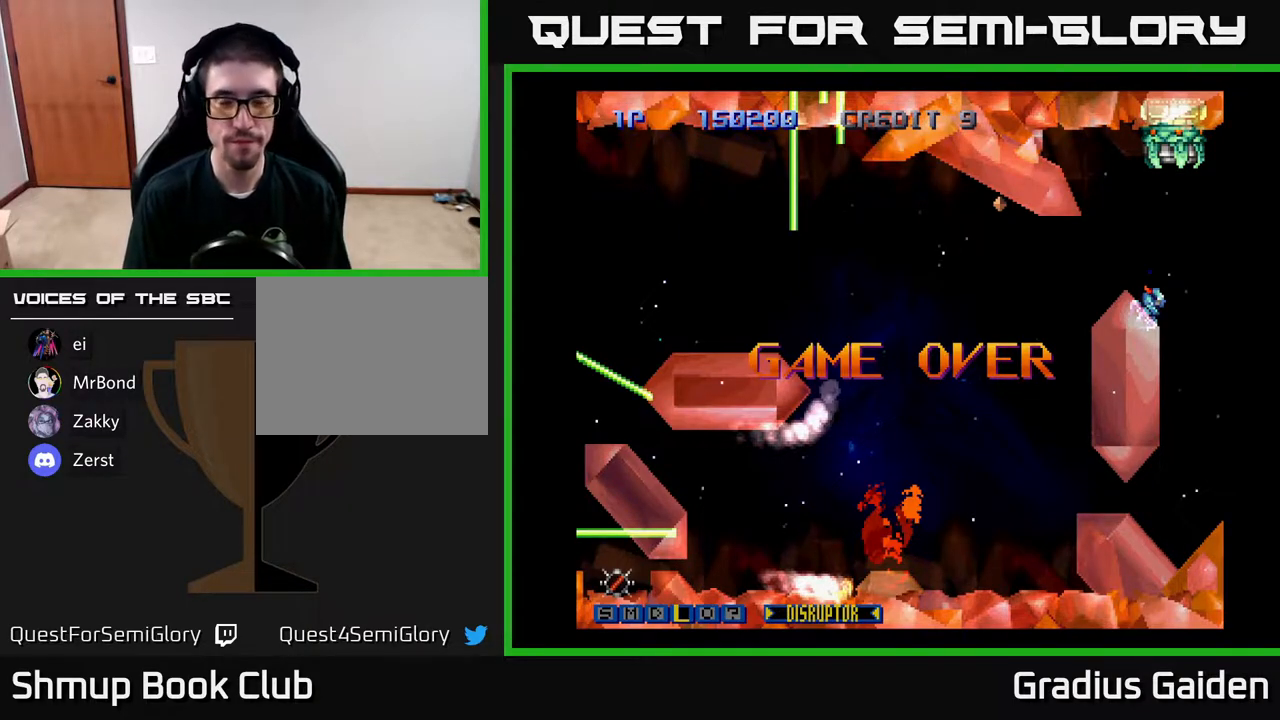
{"buttons": ["START"], "events": [[83, "START", "down"], [250, "START", "up"], [483, "START", "down"]]}
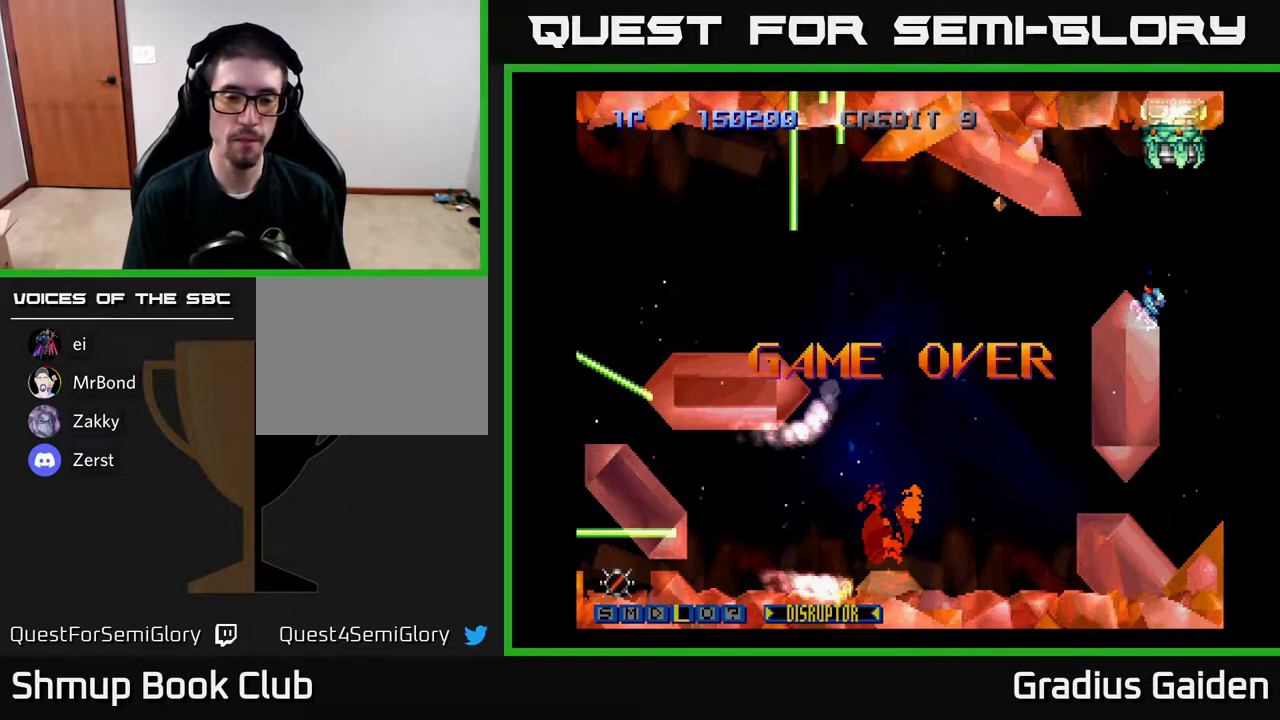
{"buttons": ["START"], "events": [[167, "START", "up"], [400, "START", "down"]]}
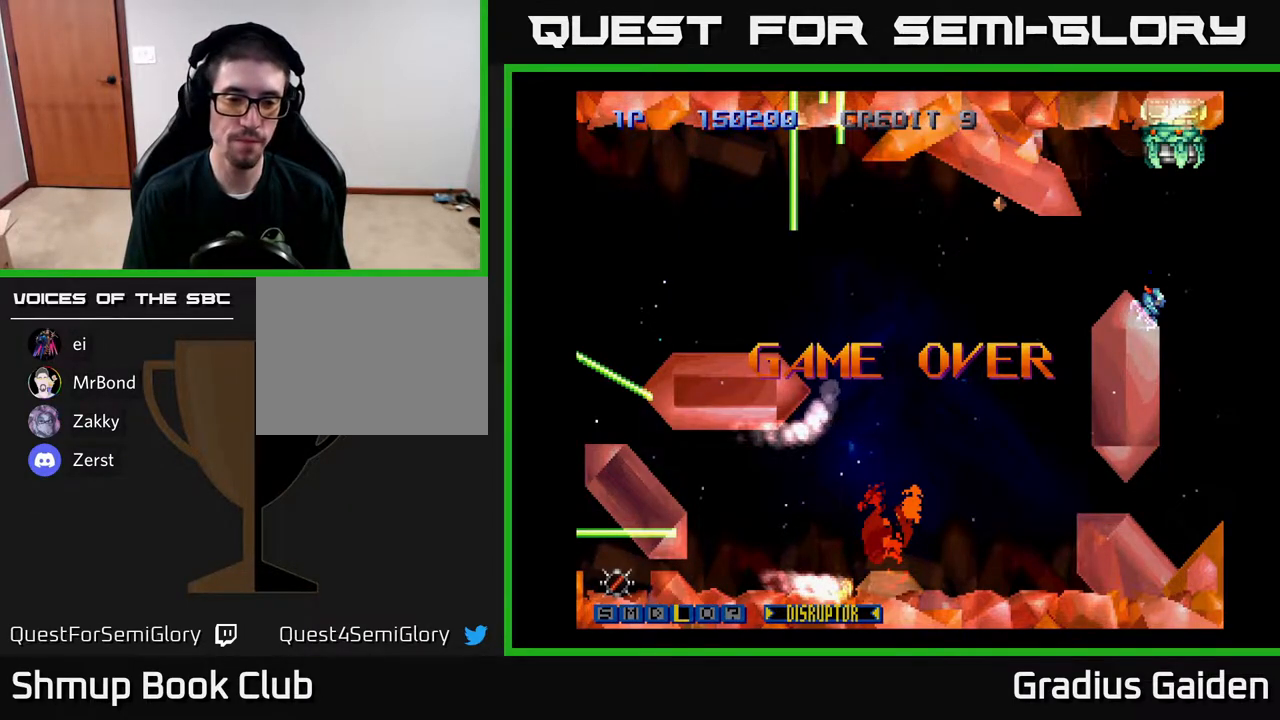
{"buttons": [], "events": [[33, "START", "up"]]}